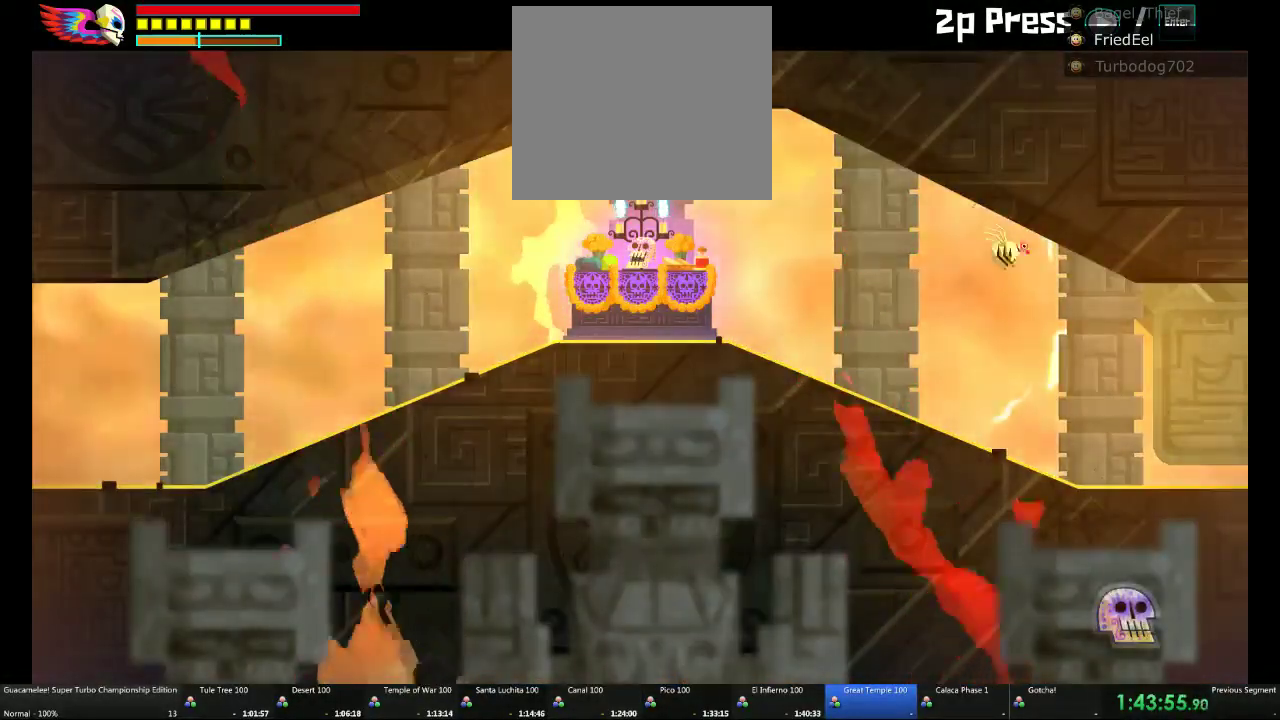
Gameplay with a controller (Xbox layout); each line is a JSON object with the inputs held at the frame after it. "events" lists button and stick changes between this image and that frame as [ms after this image, input, new state], when the widget could be followed in between. This overlay highlights the sticks when they move; stick clicks (R3) are not distinguishable. Not read: DPAD_DOWN DPAD_RIGHT DPAD_UP L1 L2 L3 R2 R3 Y.
{"buttons": [], "left_stick": "right", "right_stick": "center", "events": []}
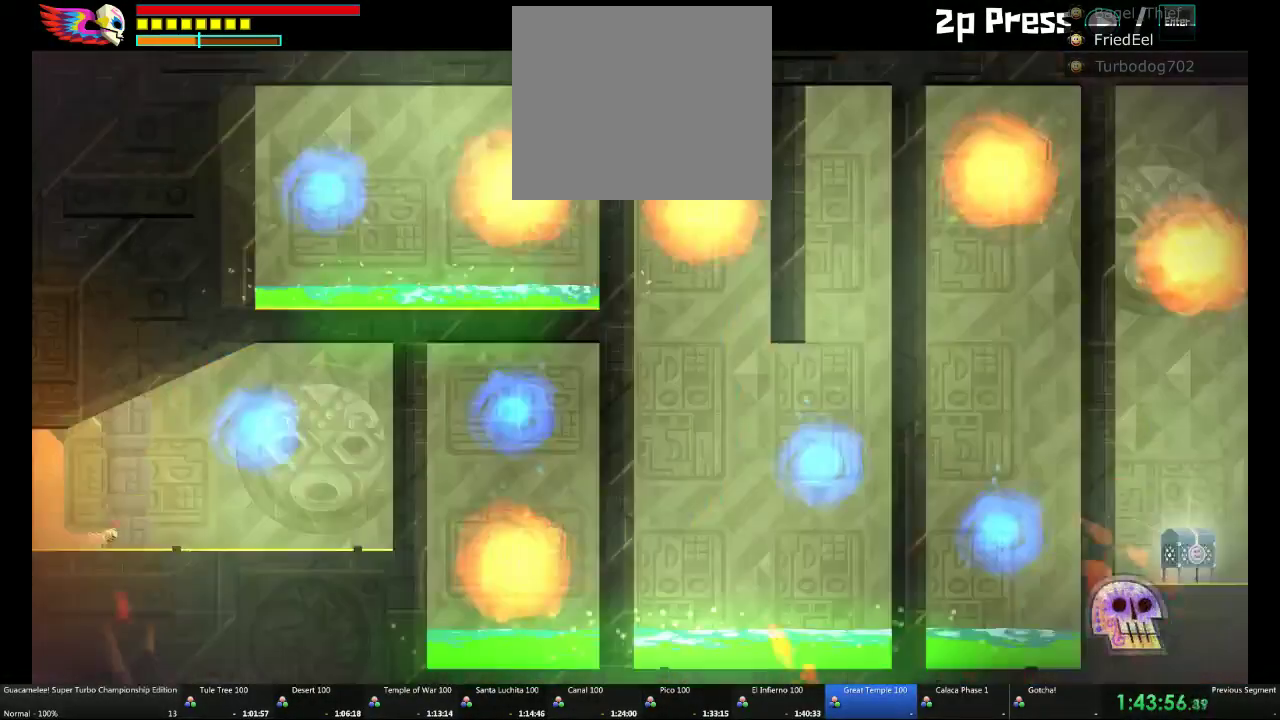
{"buttons": [], "left_stick": "center", "right_stick": "center", "events": [[383, "left_stick", "center"]]}
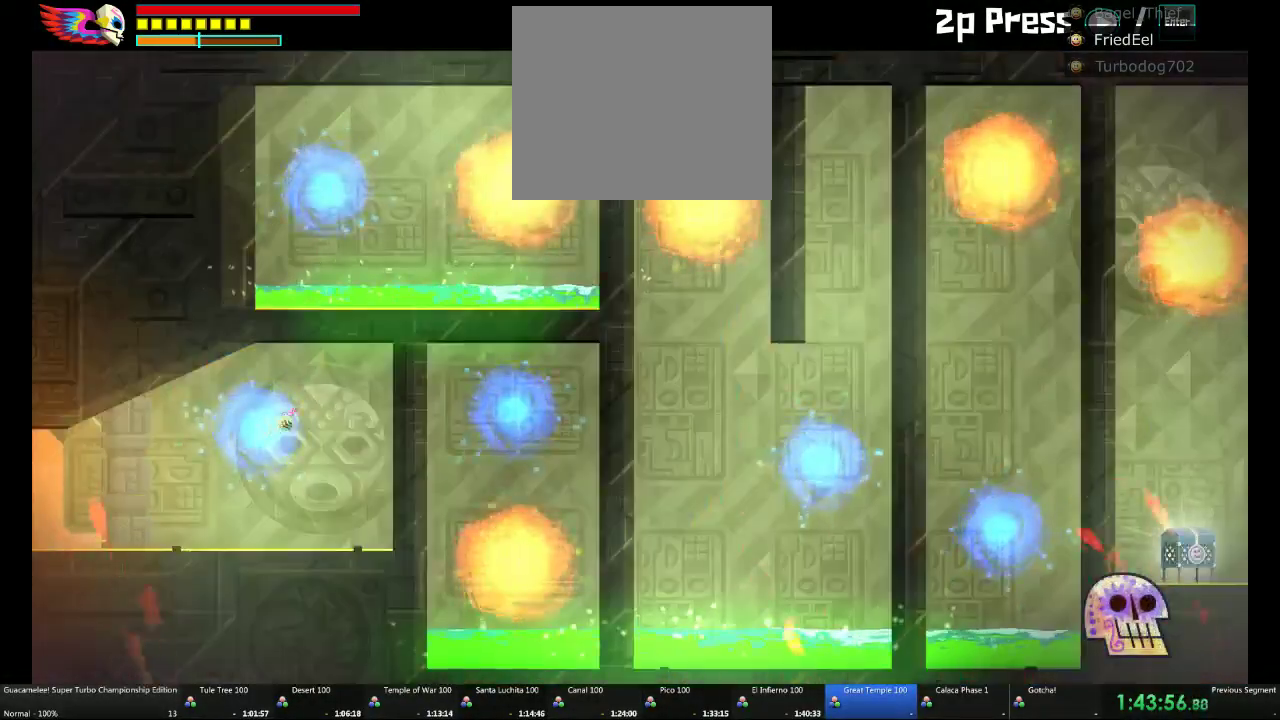
{"buttons": [], "left_stick": "up-right", "right_stick": "center"}
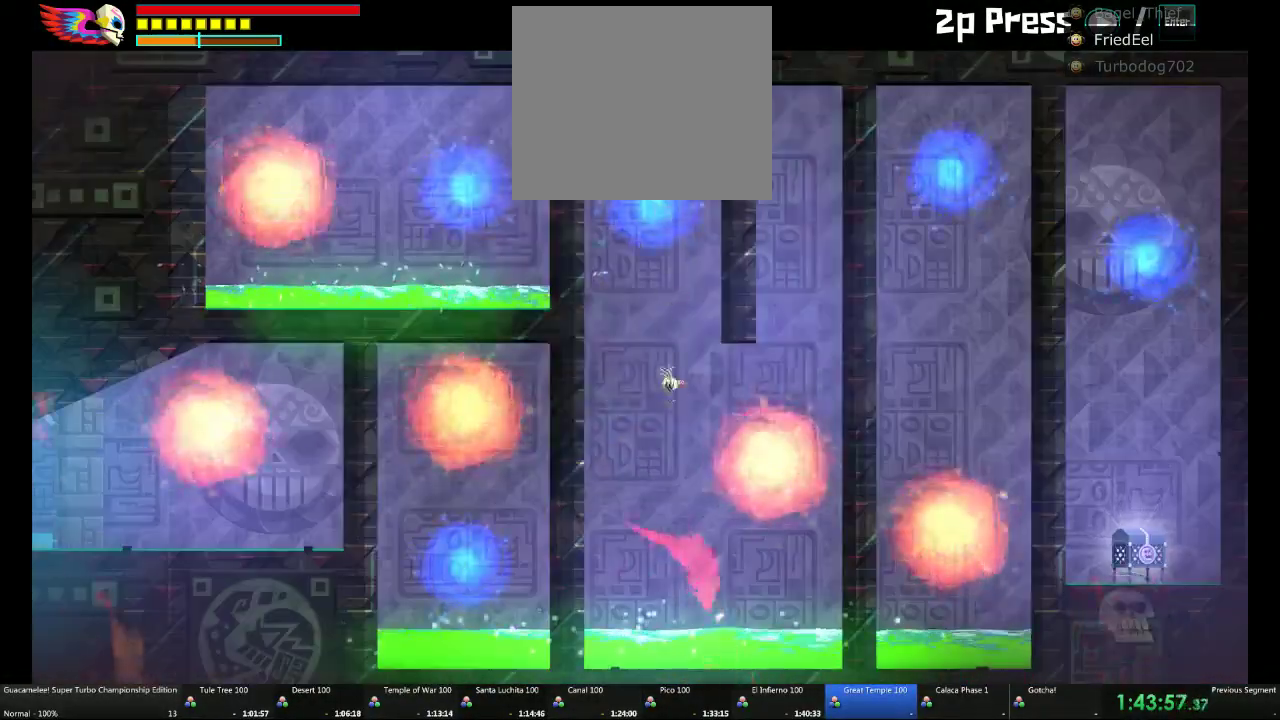
{"buttons": [], "left_stick": "center", "right_stick": "center"}
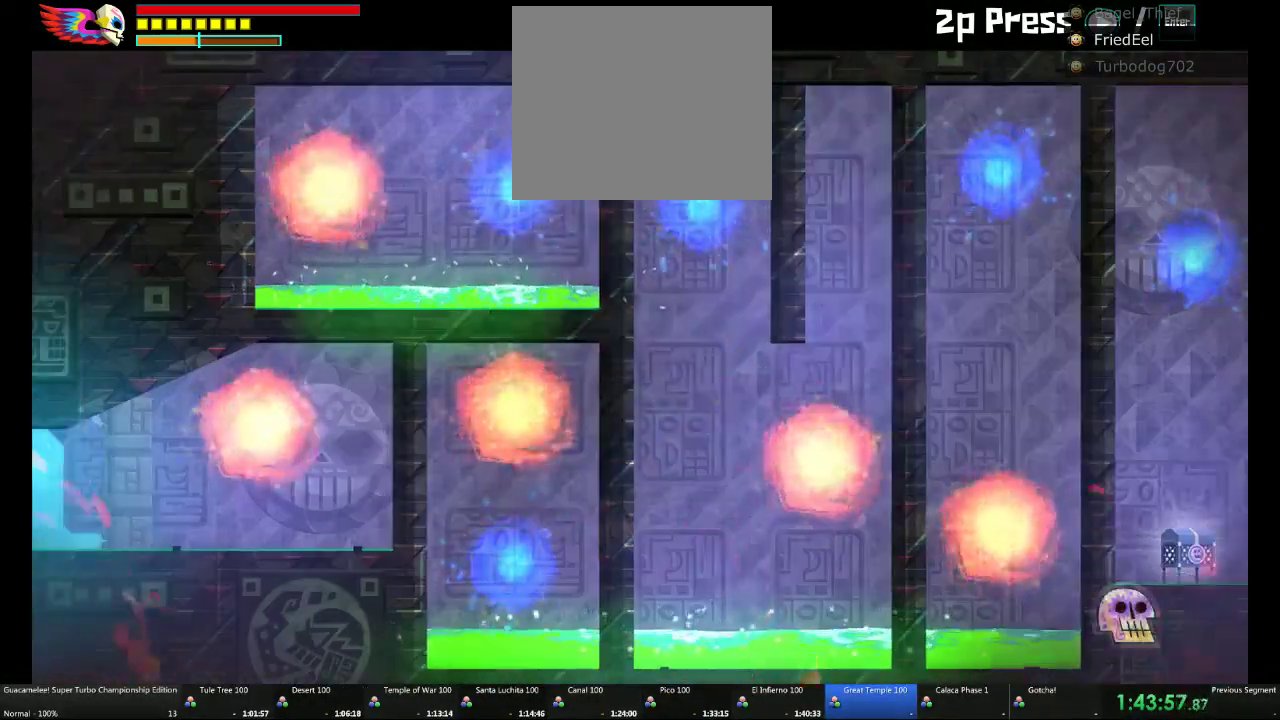
{"buttons": [], "left_stick": "left", "right_stick": "center", "events": [[67, "left_stick", "left"]]}
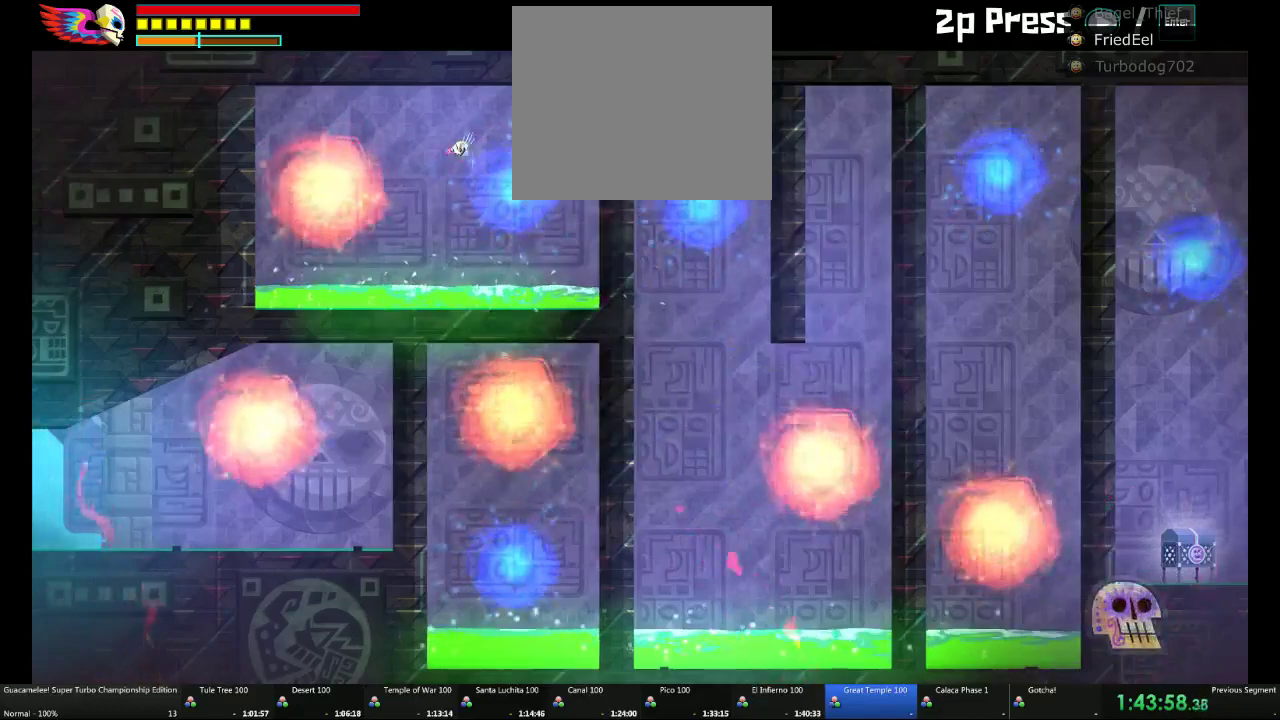
{"buttons": [], "left_stick": "center", "right_stick": "center", "events": [[367, "left_stick", "center"]]}
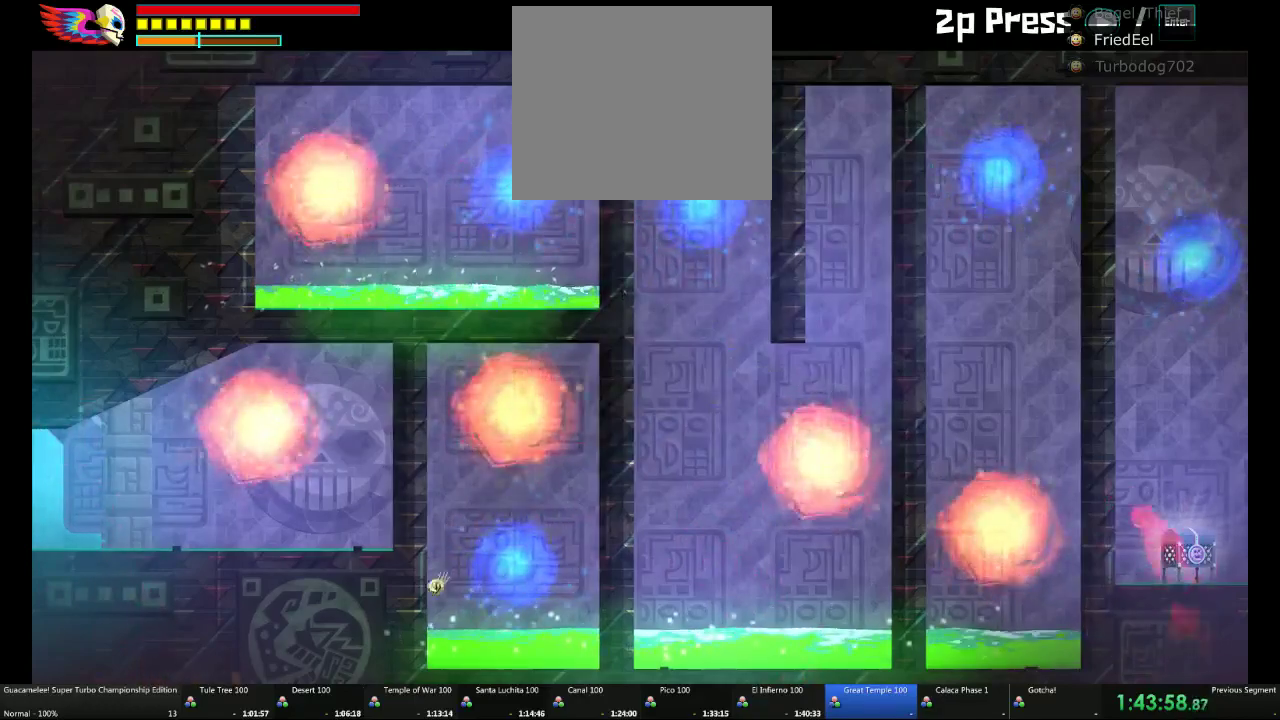
{"buttons": [], "left_stick": "right", "right_stick": "center", "events": [[450, "left_stick", "right"]]}
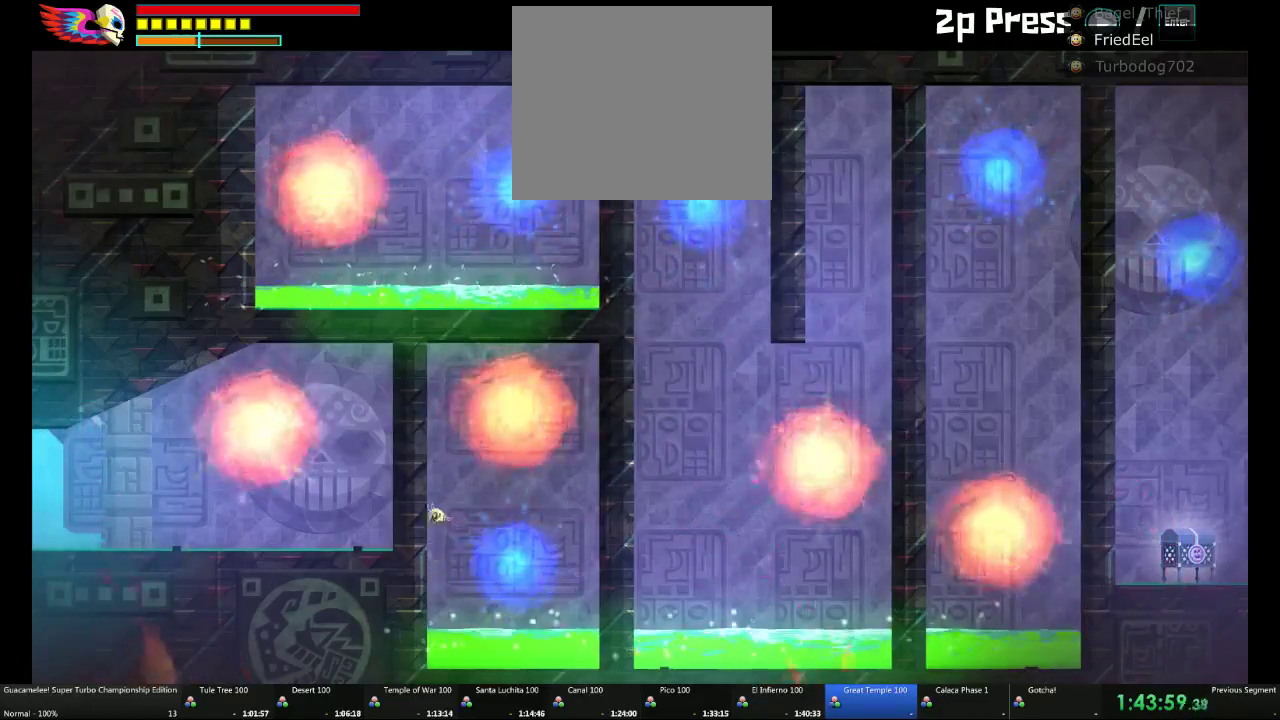
{"buttons": [], "left_stick": "center", "right_stick": "center", "events": [[117, "left_stick", "up-right"], [233, "left_stick", "center"]]}
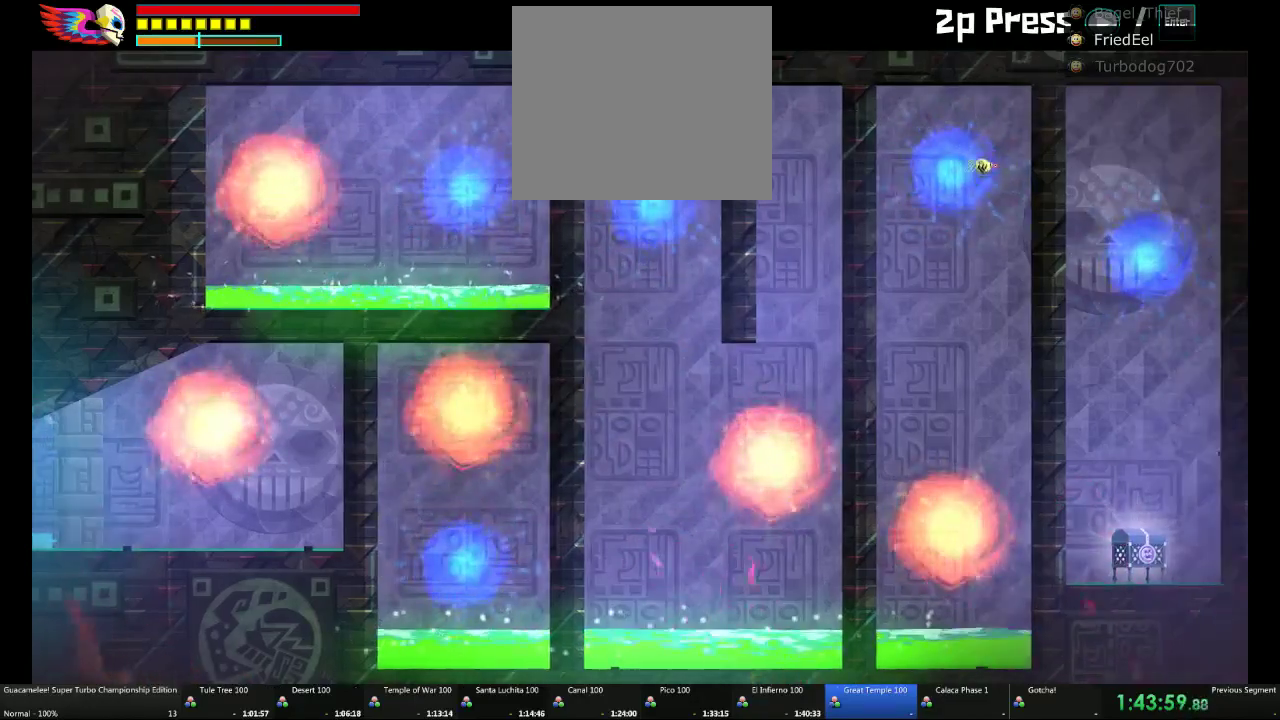
{"buttons": [], "left_stick": "left", "right_stick": "center", "events": [[500, "left_stick", "left"]]}
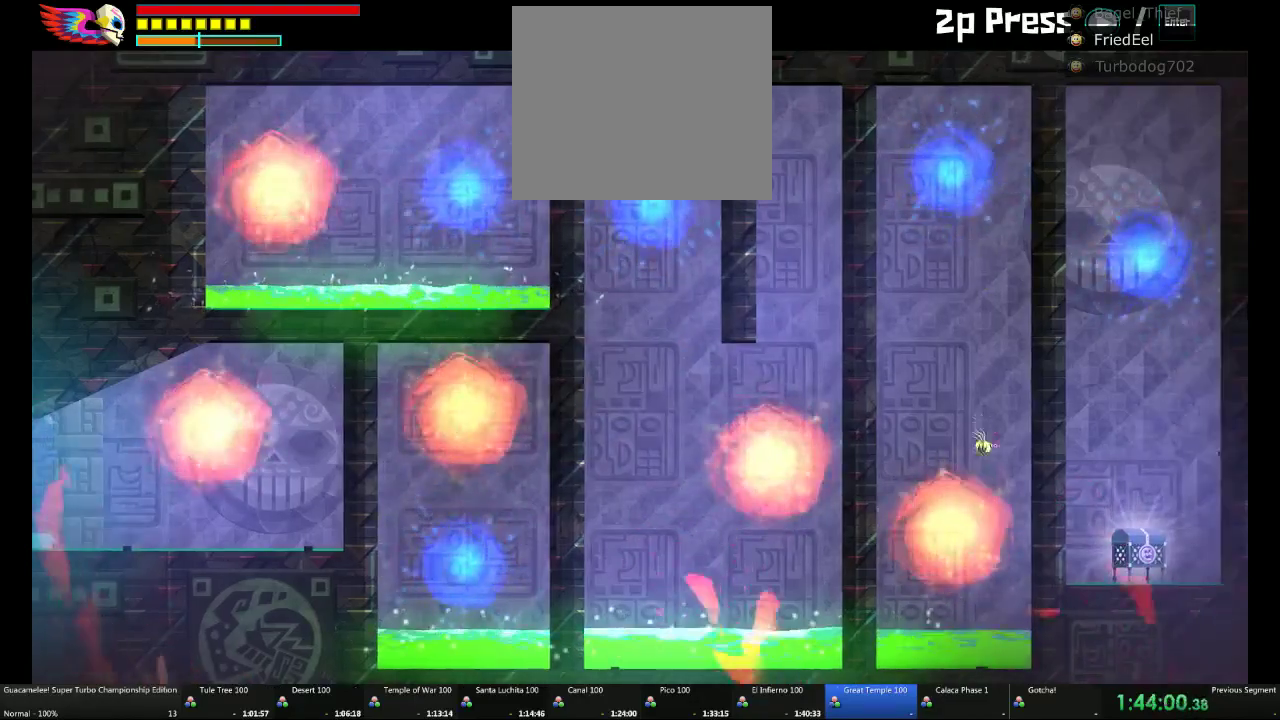
{"buttons": [], "left_stick": "center", "right_stick": "center", "events": [[367, "left_stick", "center"]]}
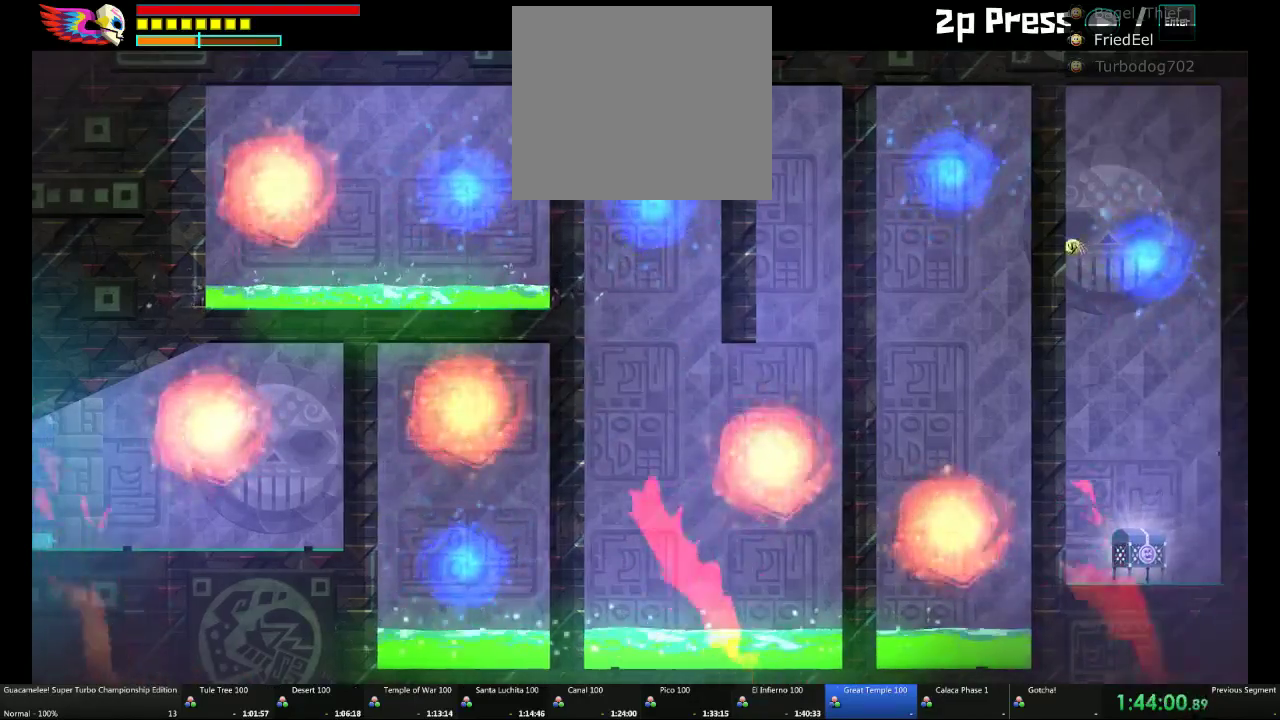
{"buttons": [], "left_stick": "center", "right_stick": "center", "events": []}
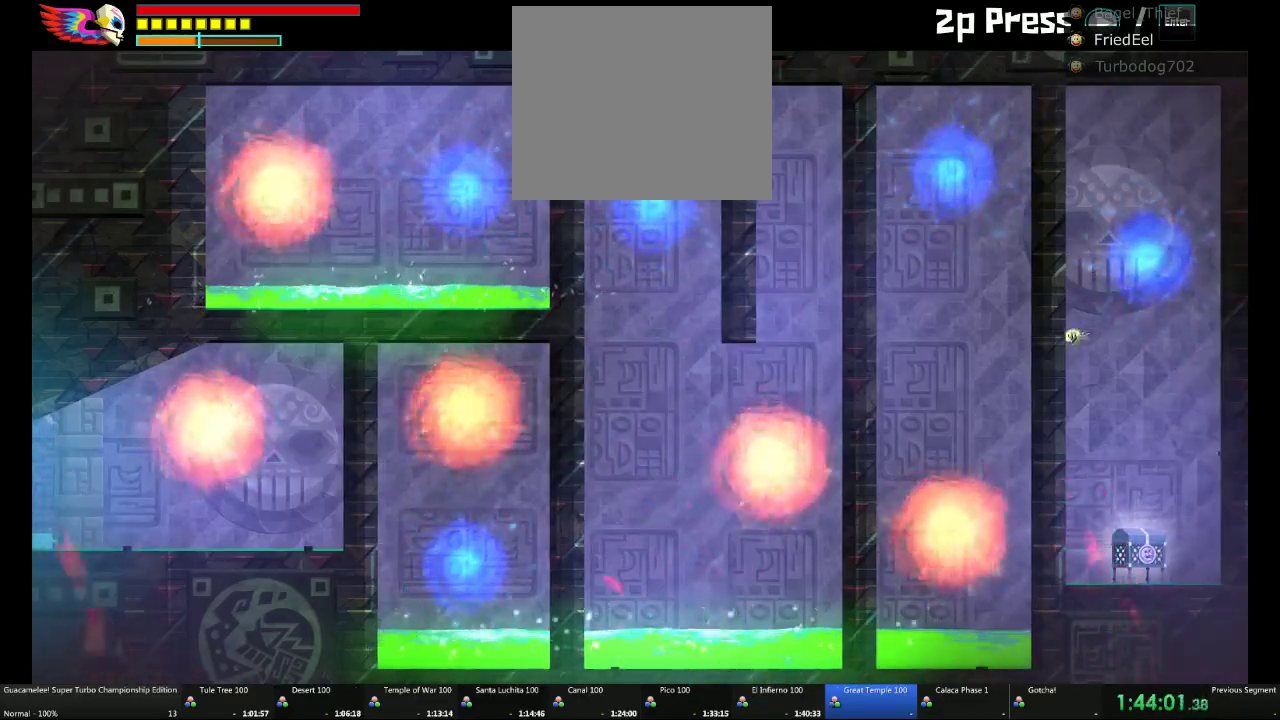
{"buttons": [], "left_stick": "right", "right_stick": "center", "events": [[50, "left_stick", "right"]]}
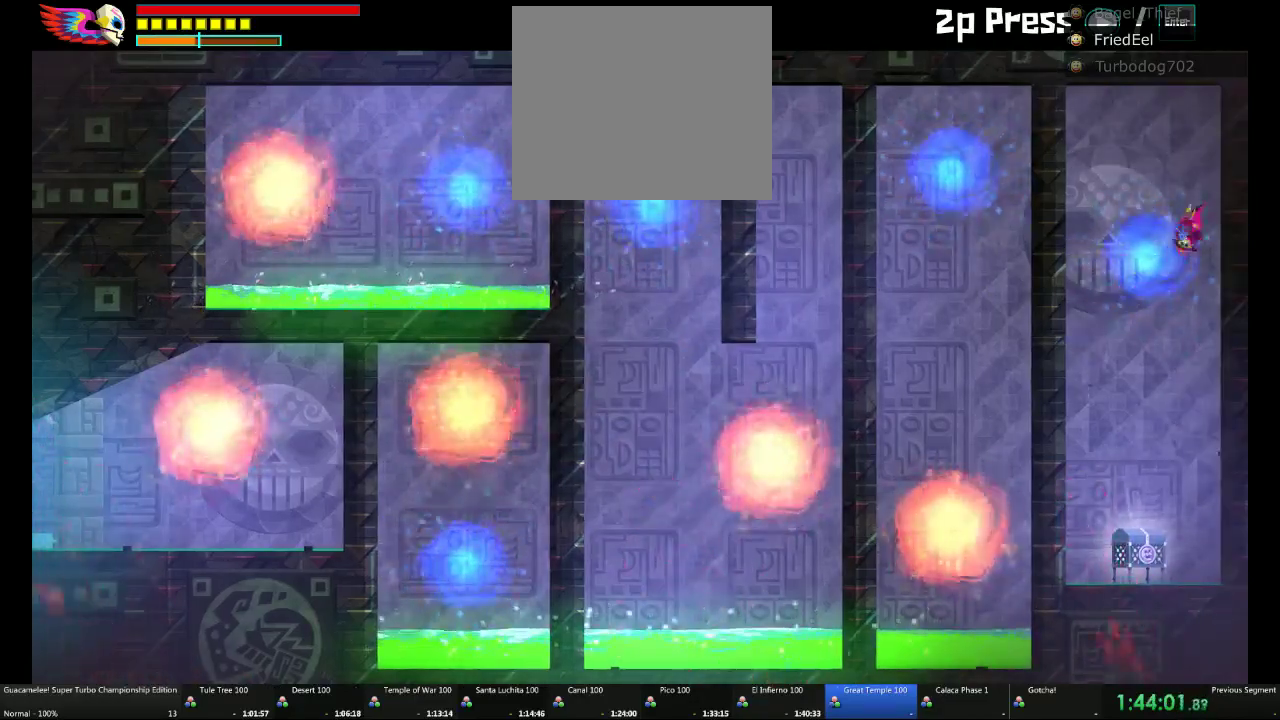
{"buttons": [], "left_stick": "center", "right_stick": "center", "events": [[50, "left_stick", "center"]]}
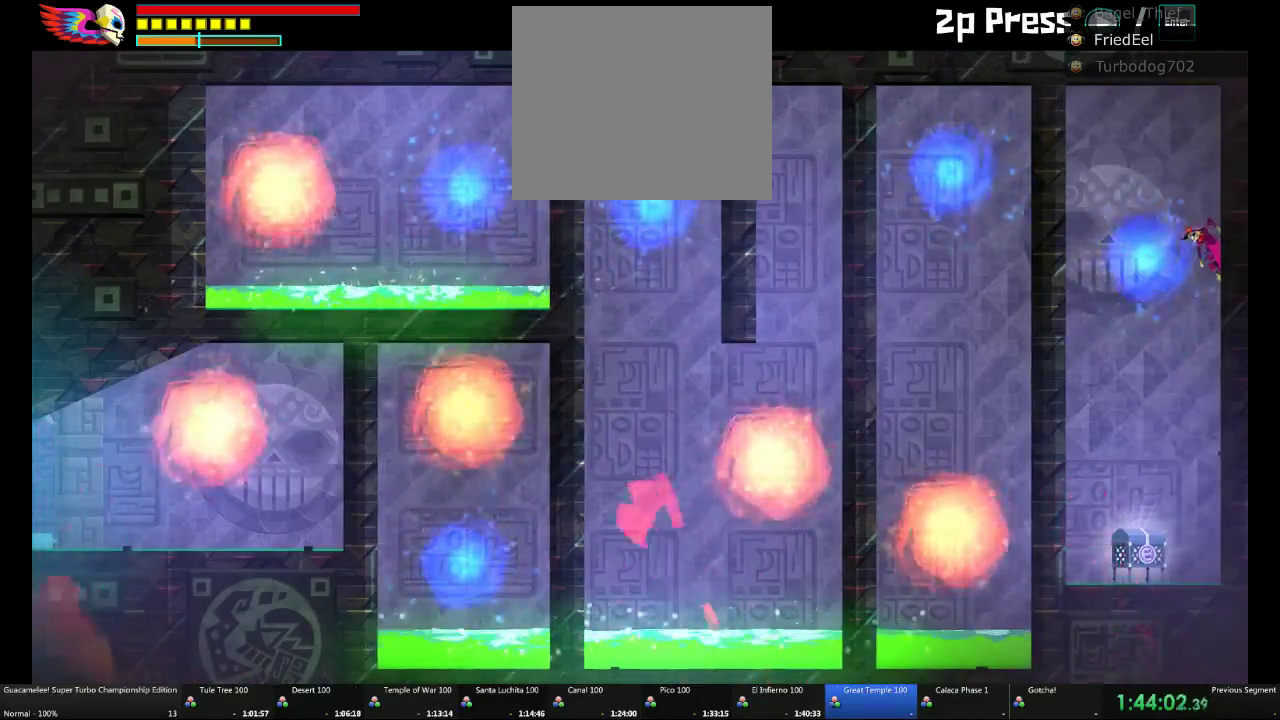
{"buttons": [], "left_stick": "center", "right_stick": "center", "events": []}
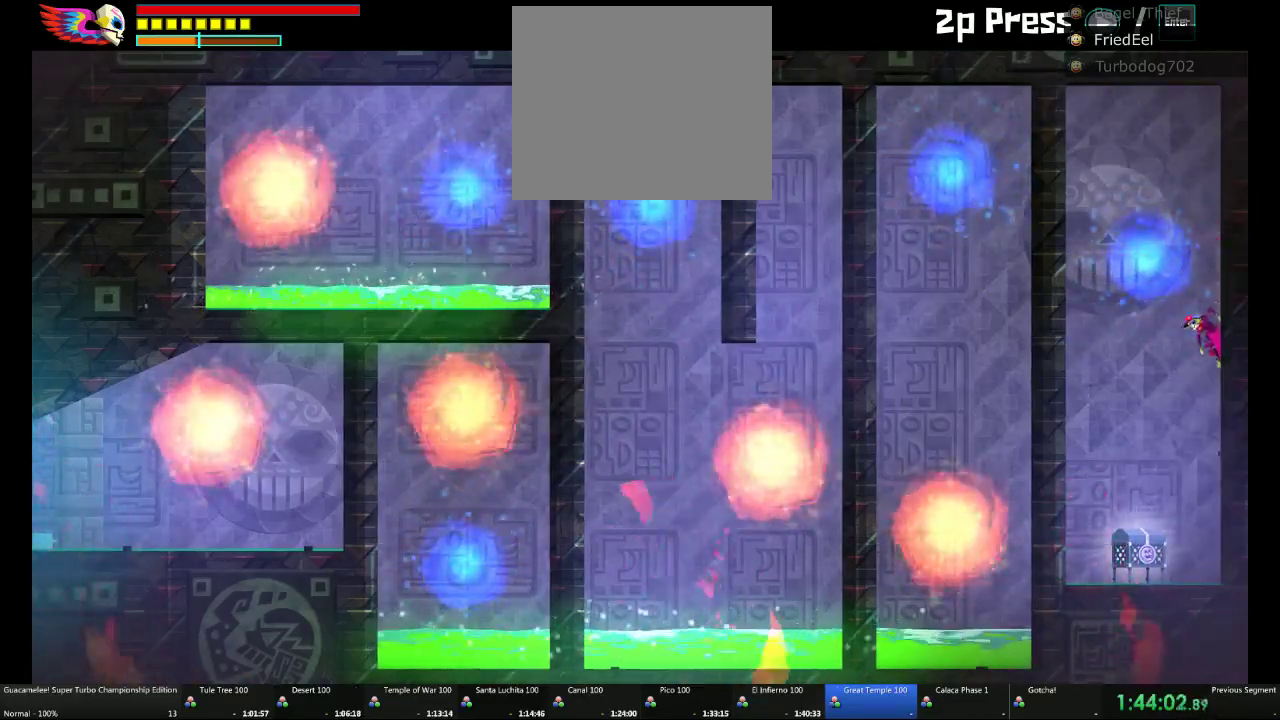
{"buttons": [], "left_stick": "center", "right_stick": "center", "events": []}
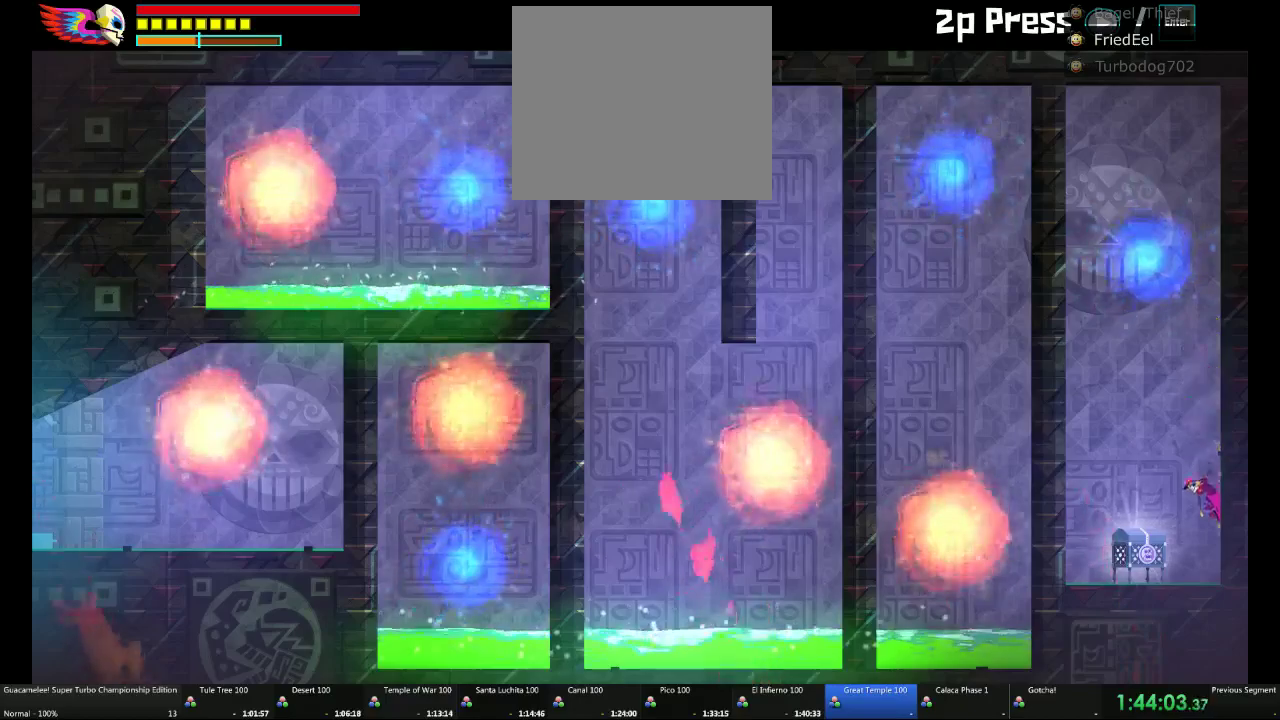
{"buttons": [], "left_stick": "center", "right_stick": "center", "events": [[300, "left_stick", "left"], [483, "left_stick", "center"]]}
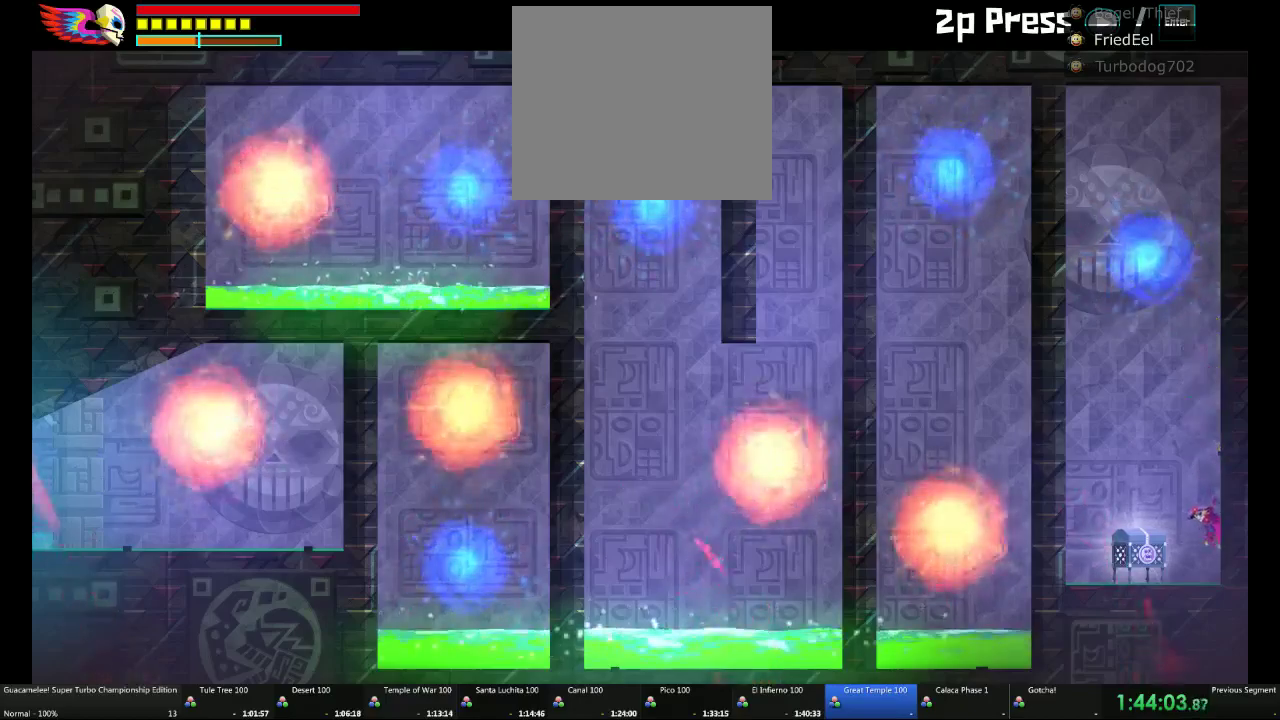
{"buttons": [], "left_stick": "center", "right_stick": "center", "events": []}
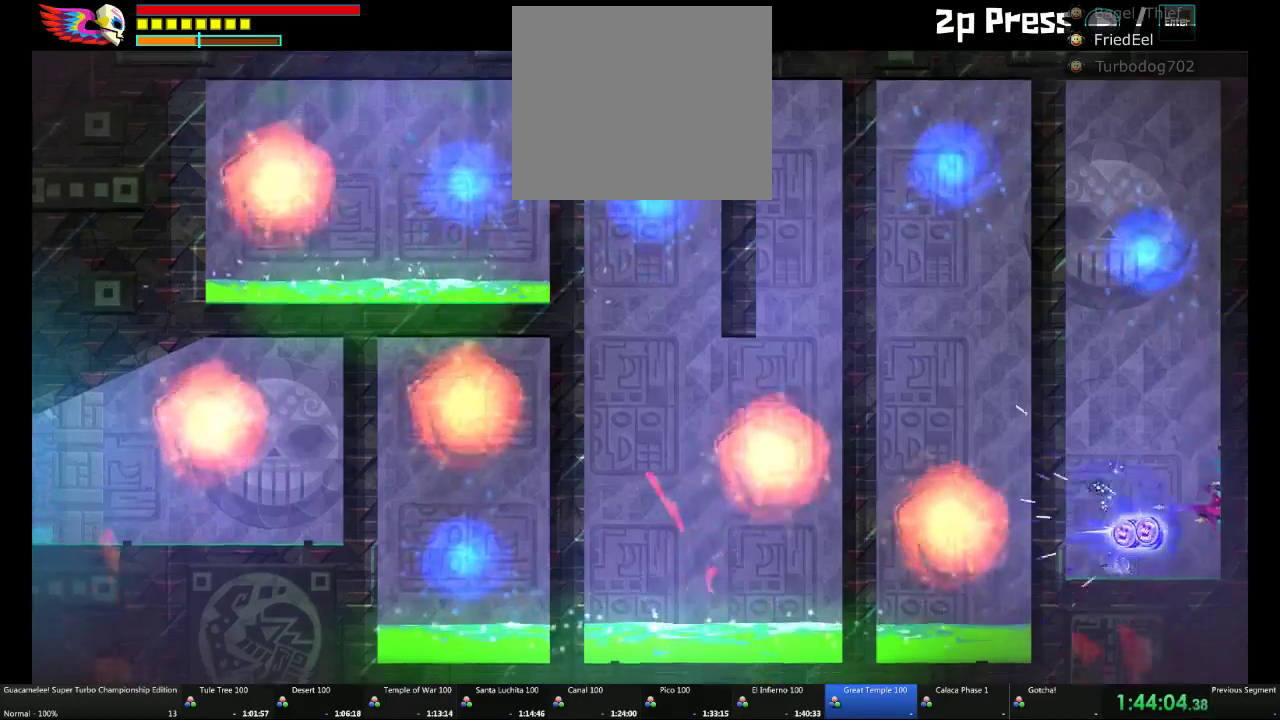
{"buttons": [], "left_stick": "center", "right_stick": "center", "events": []}
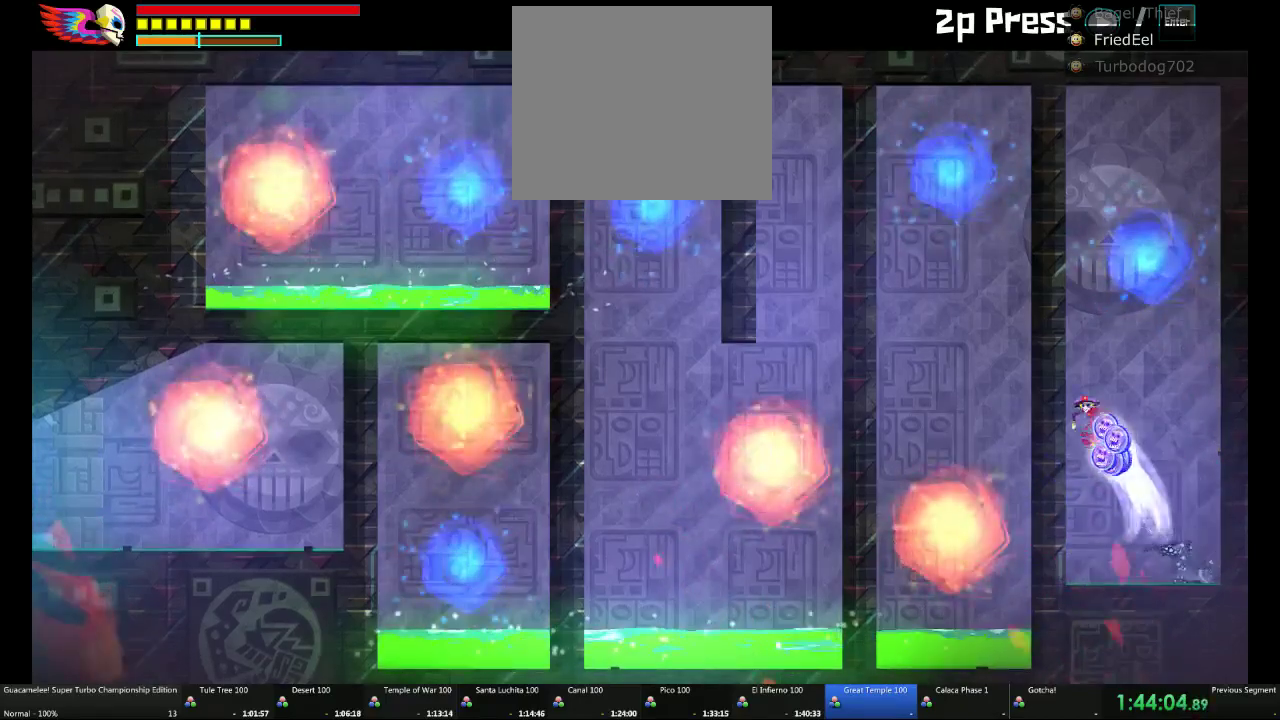
{"buttons": [], "left_stick": "center", "right_stick": "center", "events": [[117, "left_stick", "left"], [283, "left_stick", "center"]]}
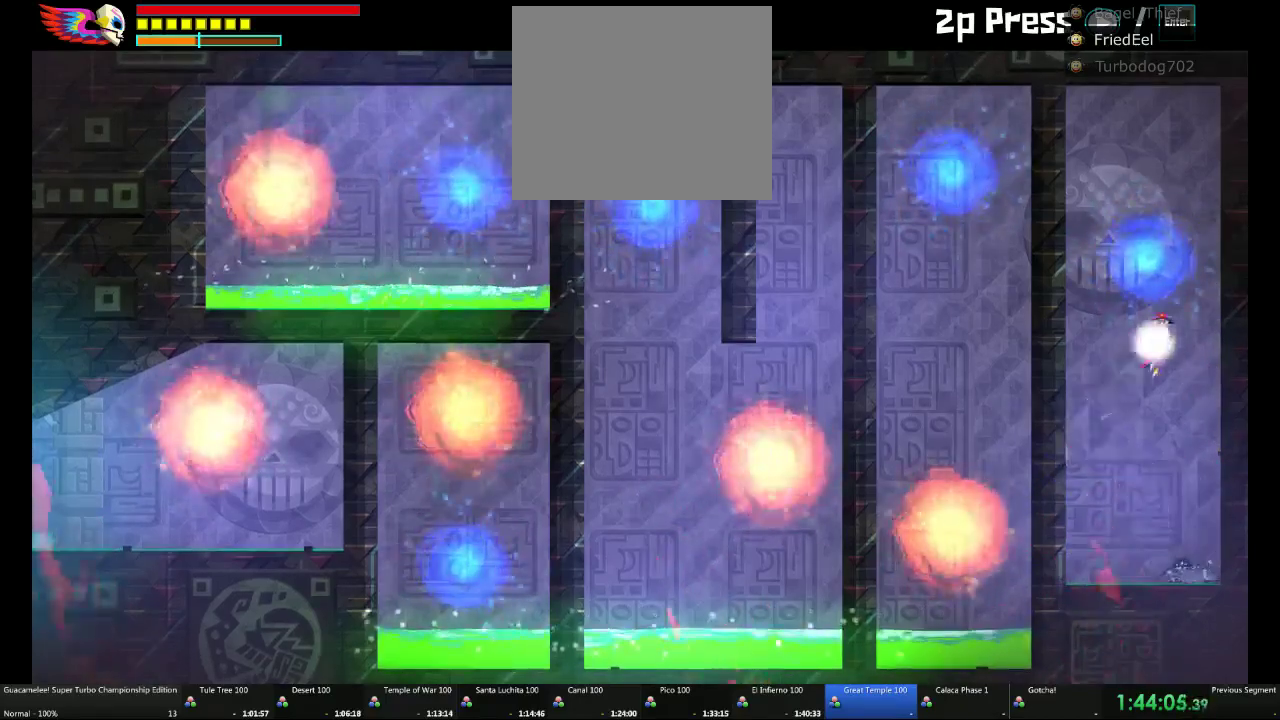
{"buttons": [], "left_stick": "center", "right_stick": "center", "events": []}
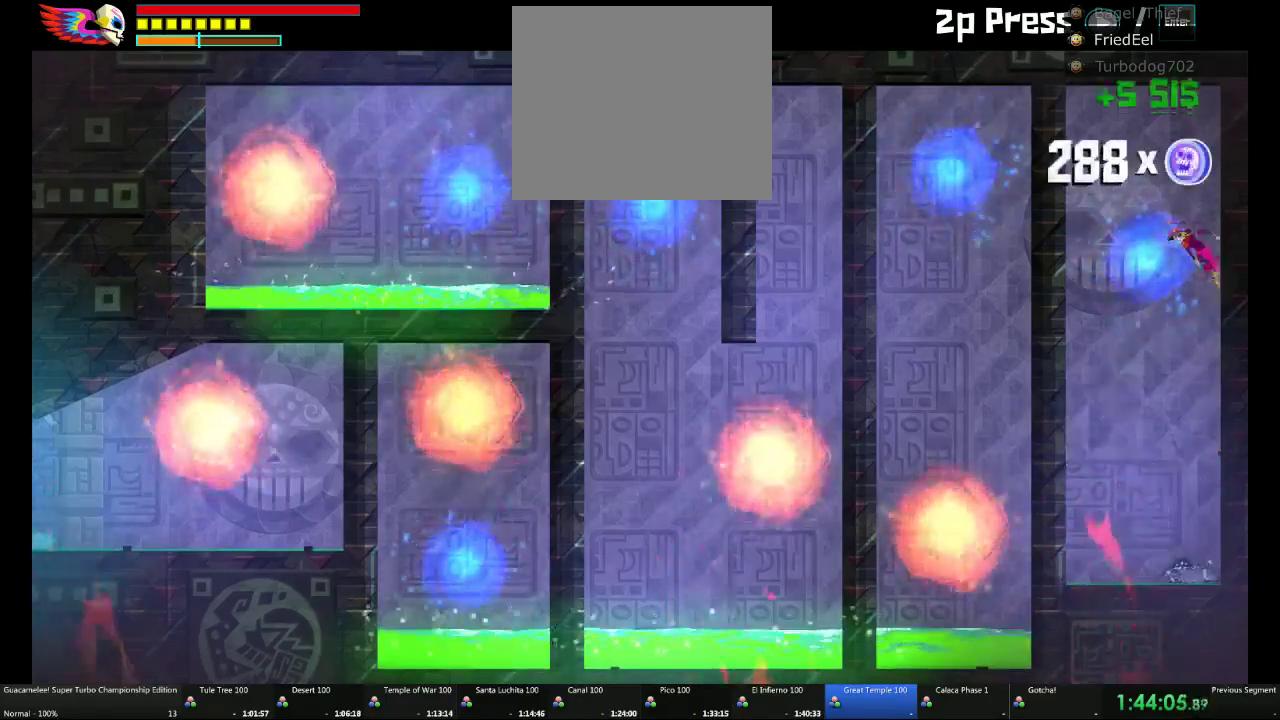
{"buttons": [], "left_stick": "down-right", "right_stick": "center", "events": [[367, "left_stick", "down-right"]]}
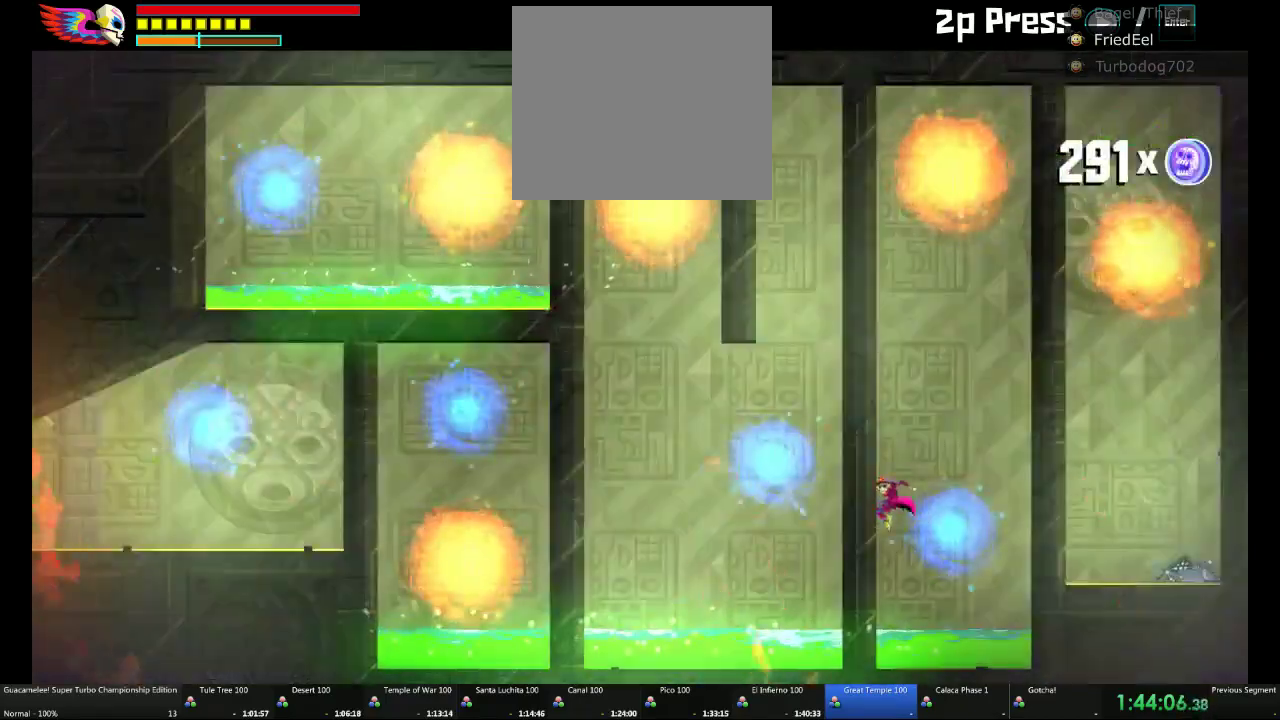
{"buttons": [], "left_stick": "center", "right_stick": "center", "events": [[33, "left_stick", "down"], [367, "left_stick", "center"]]}
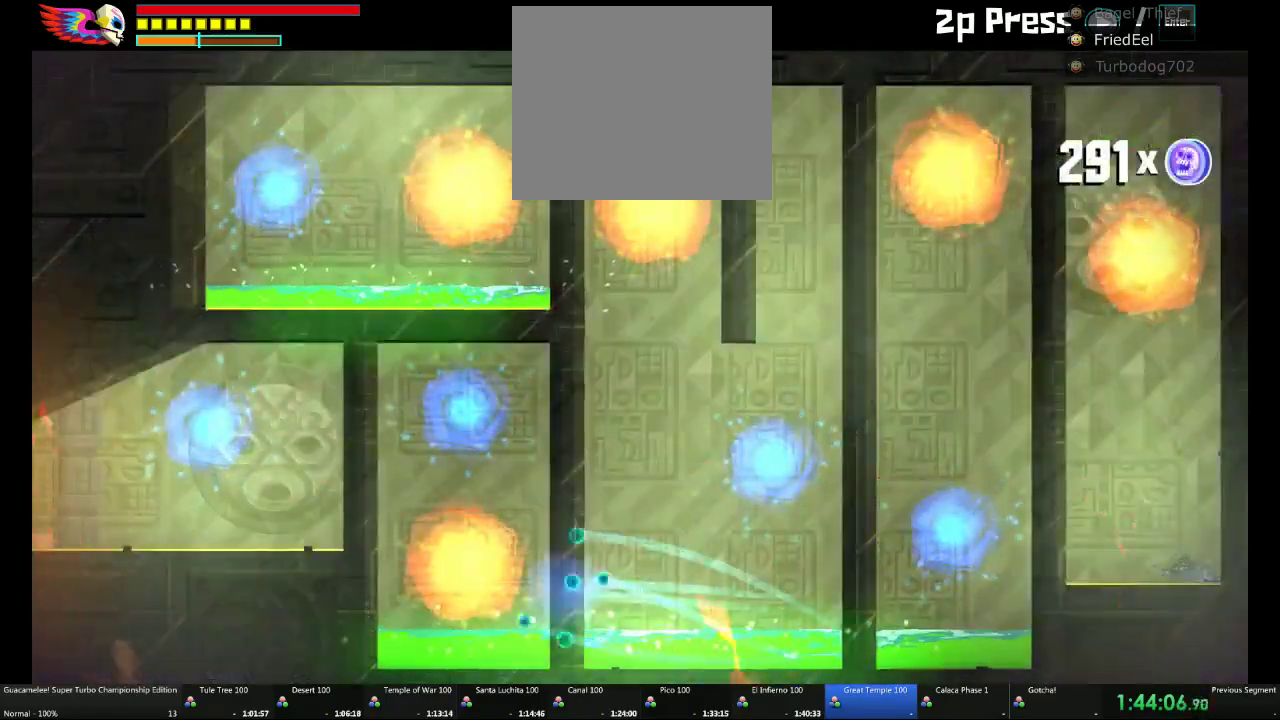
{"buttons": [], "left_stick": "right", "right_stick": "center", "events": [[333, "left_stick", "right"]]}
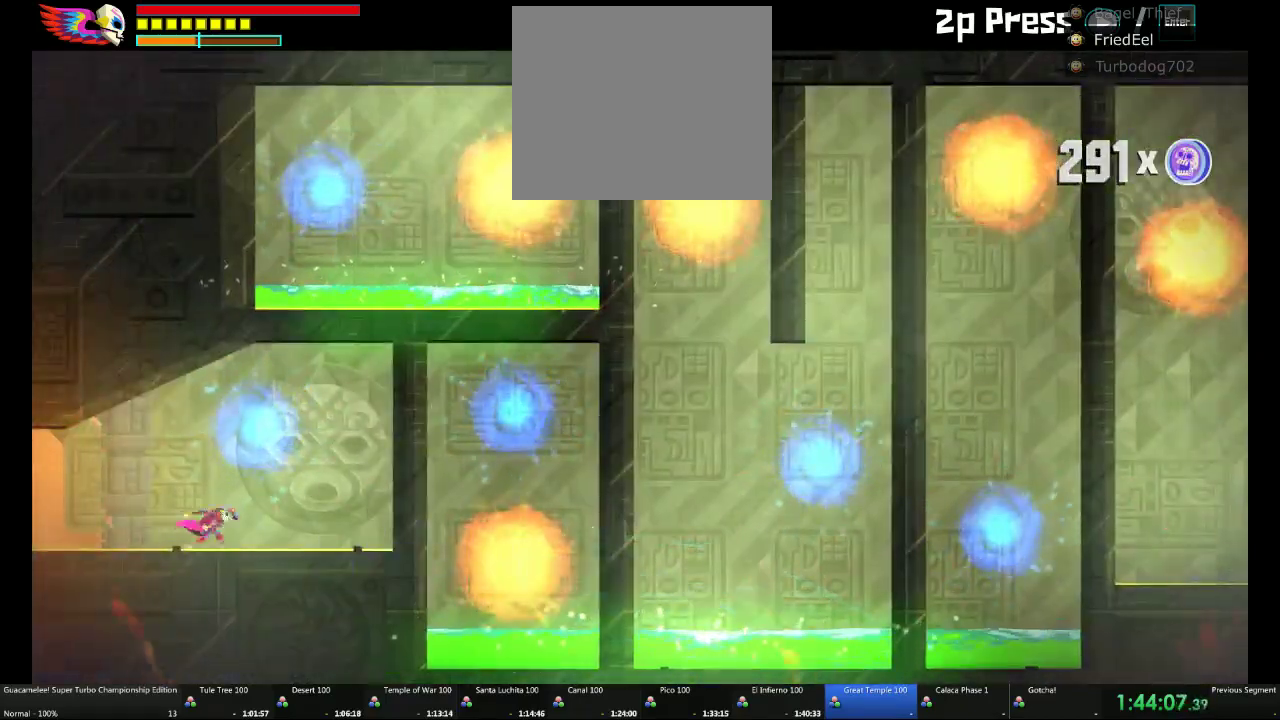
{"buttons": [], "left_stick": "left", "right_stick": "center", "events": [[417, "left_stick", "left"]]}
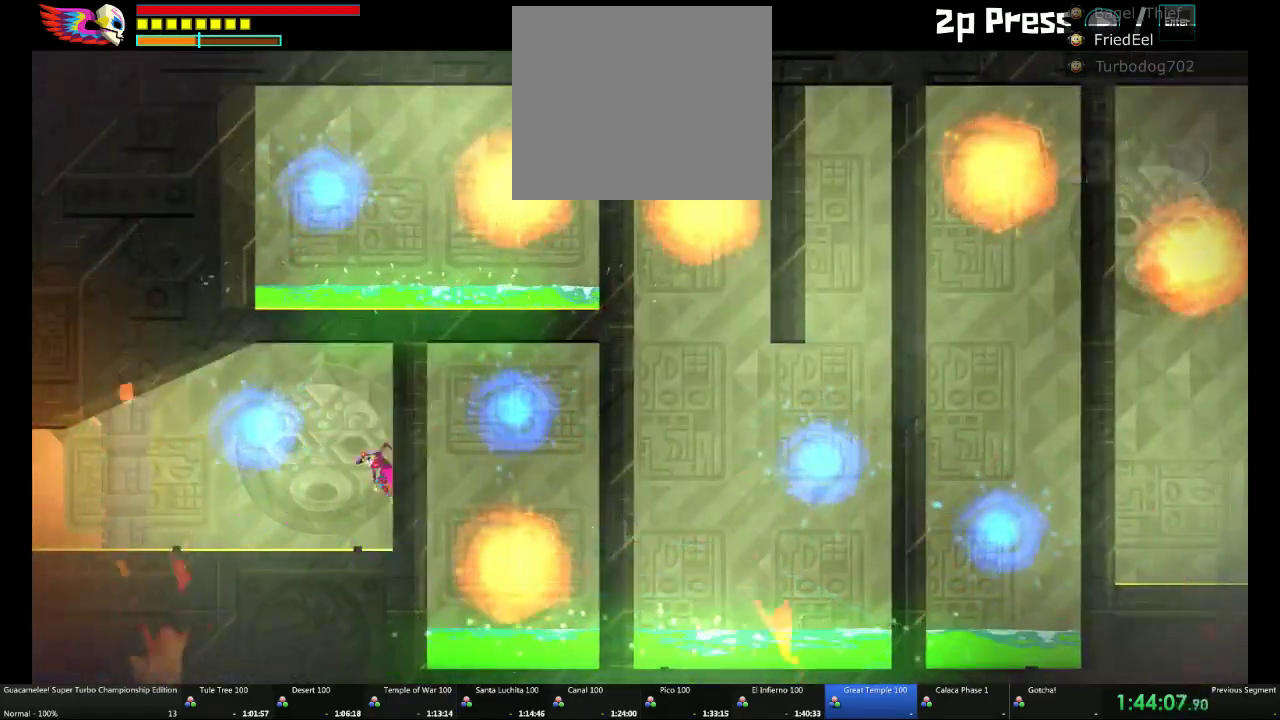
{"buttons": [], "left_stick": "center", "right_stick": "center", "events": [[350, "left_stick", "center"]]}
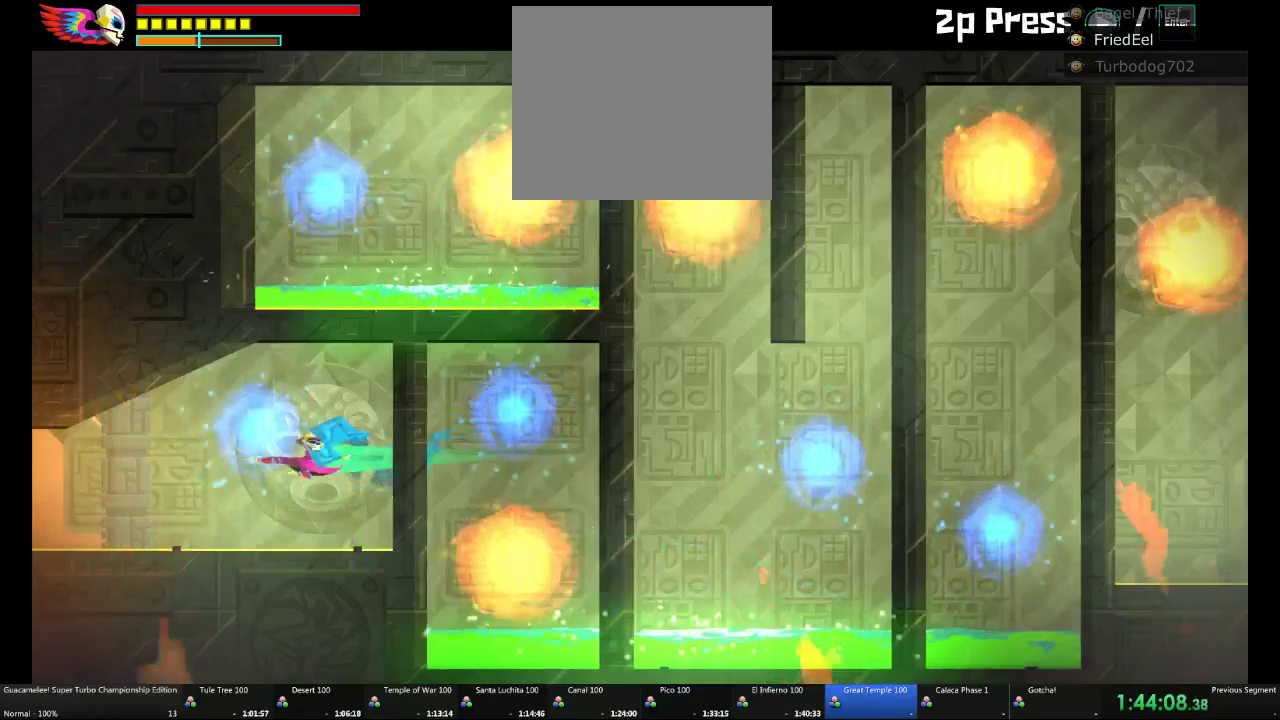
{"buttons": [], "left_stick": "center", "right_stick": "center", "events": []}
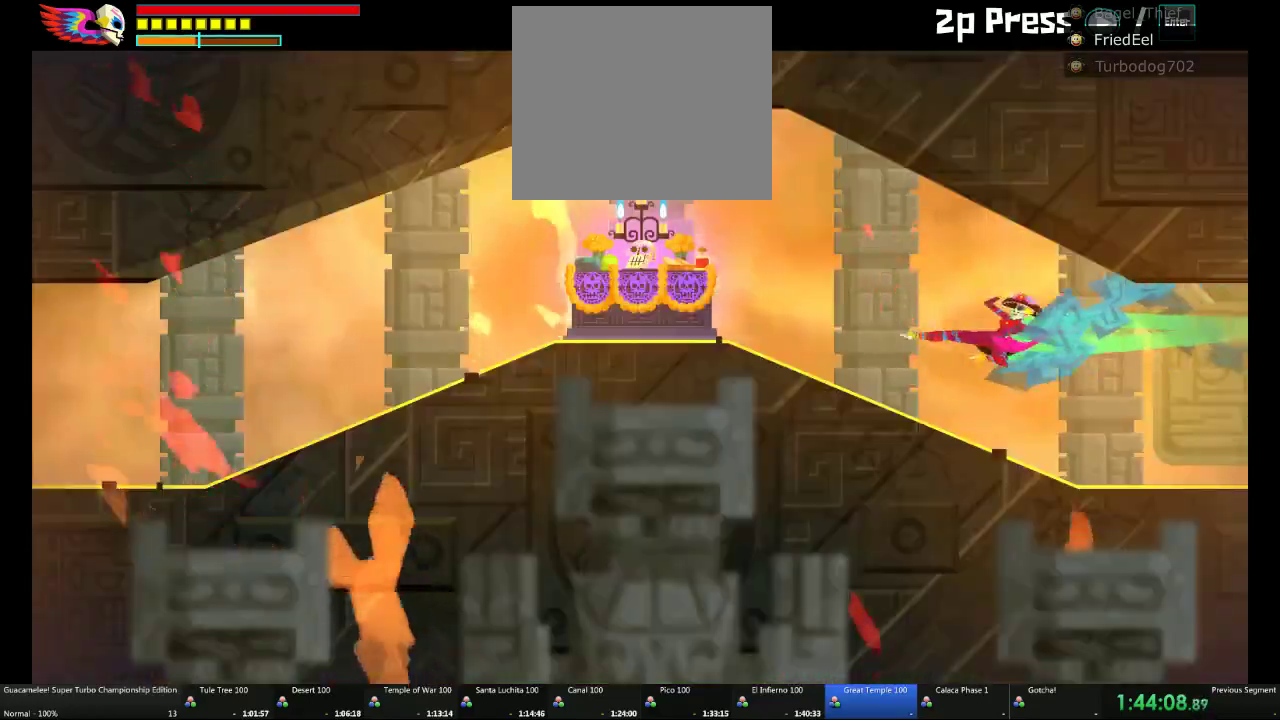
{"buttons": ["R1"], "left_stick": "center", "right_stick": "center", "events": [[383, "R1", "down"]]}